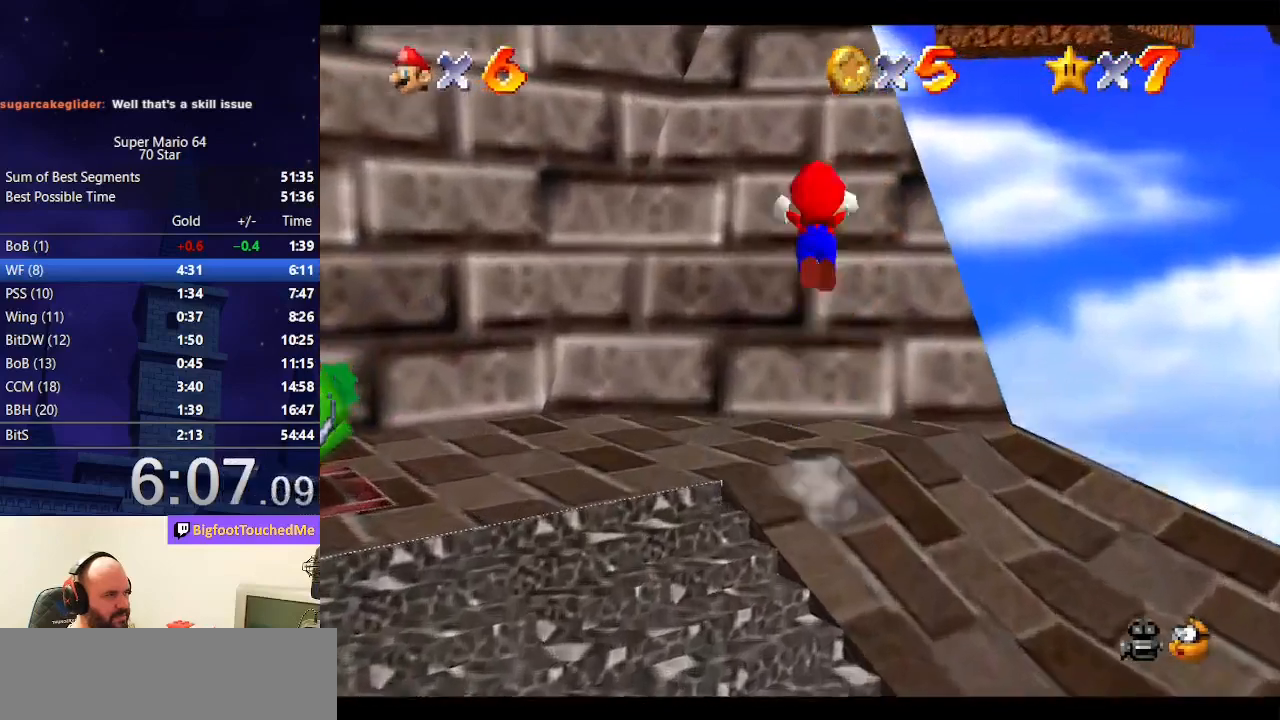
Gameplay with a controller (Nintendo layout); each line is a JSON object with the inputs held at the frame after it. "events" lists button and stick changes between this image and that frame as [ms after this image, input, new state], when the widget could be followed in between. Not read: L3 R3.
{"buttons": [], "left_stick": "up", "events": [[400, "A", "up"]]}
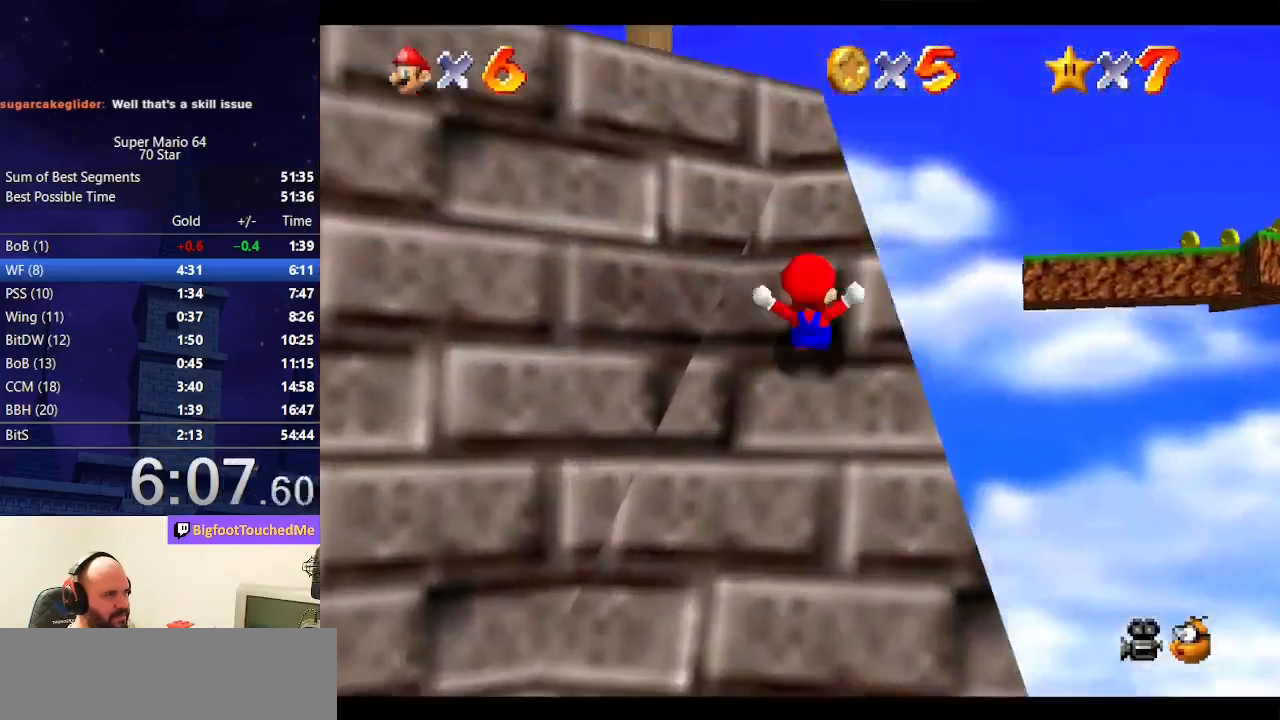
{"buttons": [], "left_stick": "down-right", "events": [[300, "left_stick", "left"], [500, "left_stick", "down-right"]]}
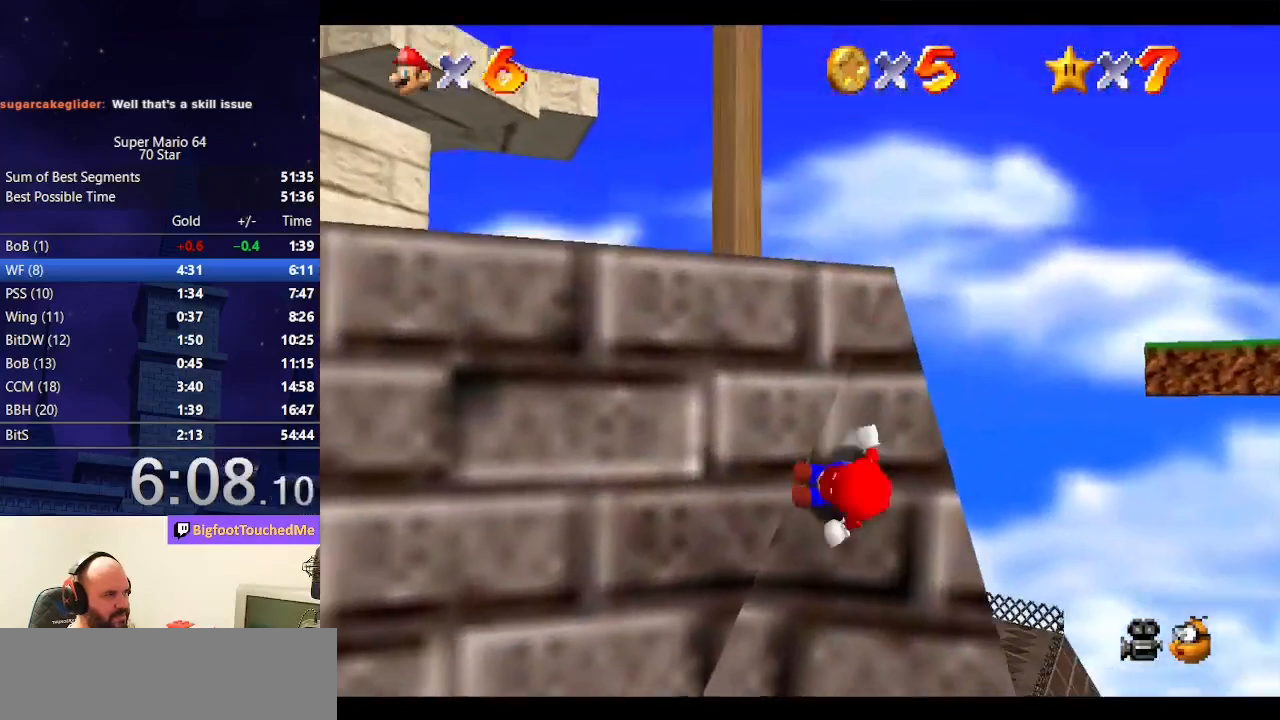
{"buttons": ["A"], "left_stick": "up", "events": [[33, "left_stick", "right"], [100, "left_stick", "up-right"], [200, "A", "down"], [467, "left_stick", "up"]]}
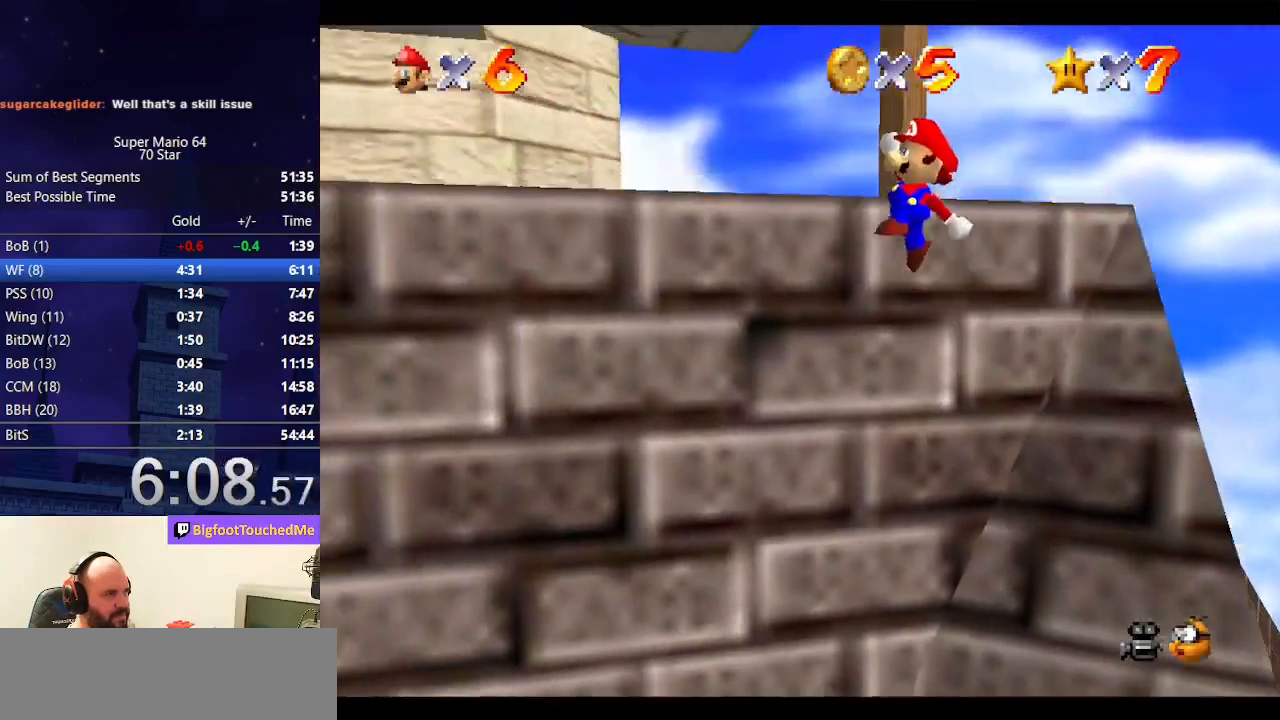
{"buttons": [], "left_stick": "up-left", "events": [[33, "left_stick", "up-left"], [67, "B", "down"], [167, "A", "up"], [167, "B", "up"], [267, "C_RIGHT", "down"], [467, "C_RIGHT", "up"]]}
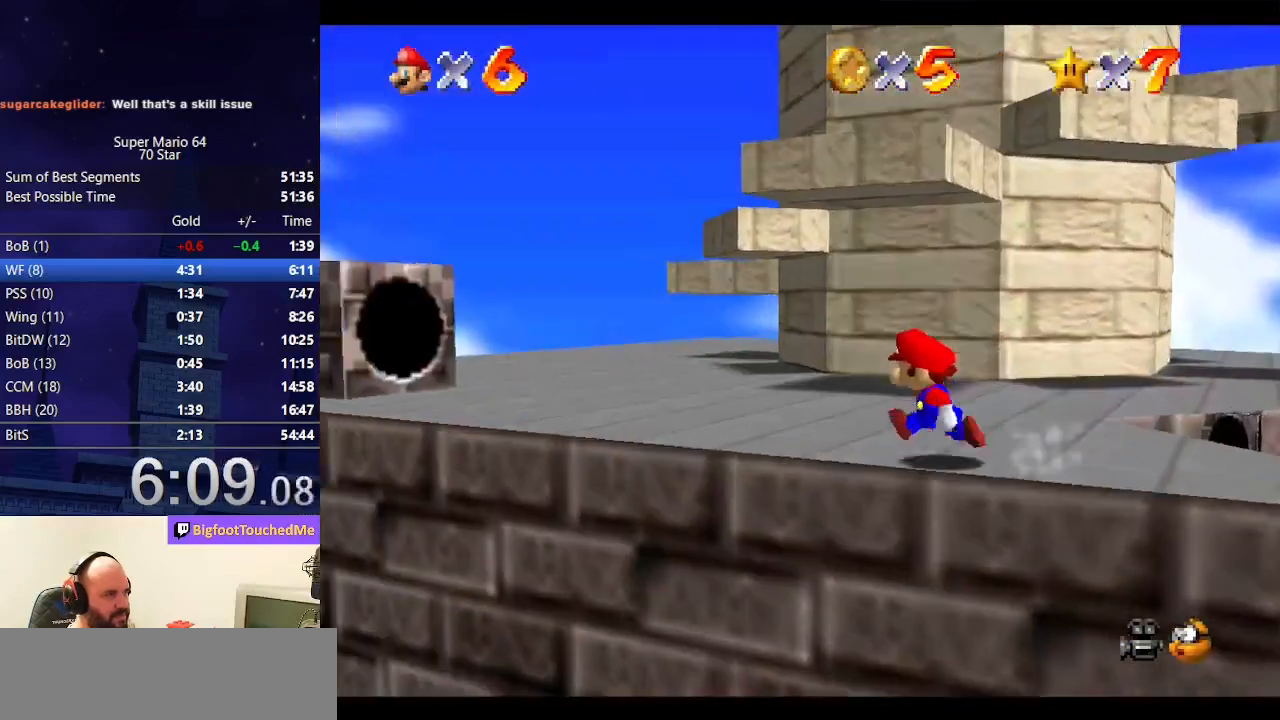
{"buttons": ["A"], "left_stick": "up", "events": [[367, "left_stick", "up"], [500, "A", "down"]]}
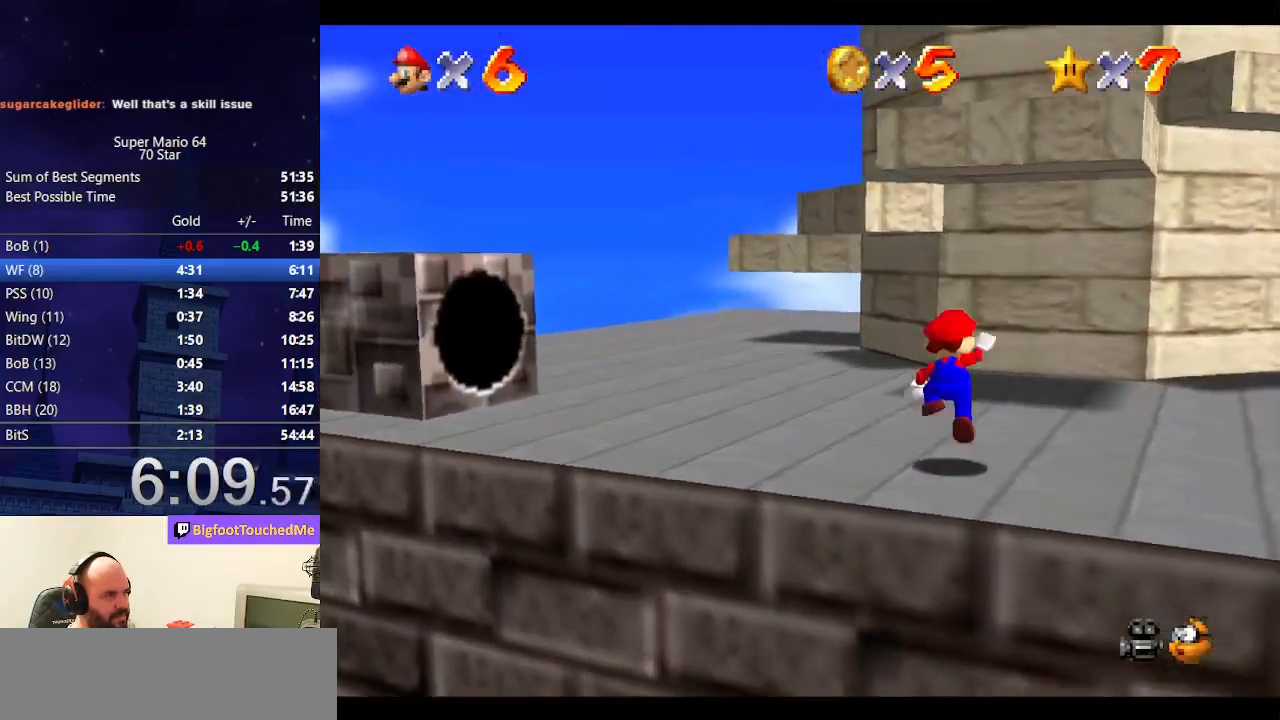
{"buttons": [], "left_stick": "up-left", "events": [[67, "A", "up"], [100, "left_stick", "up-left"]]}
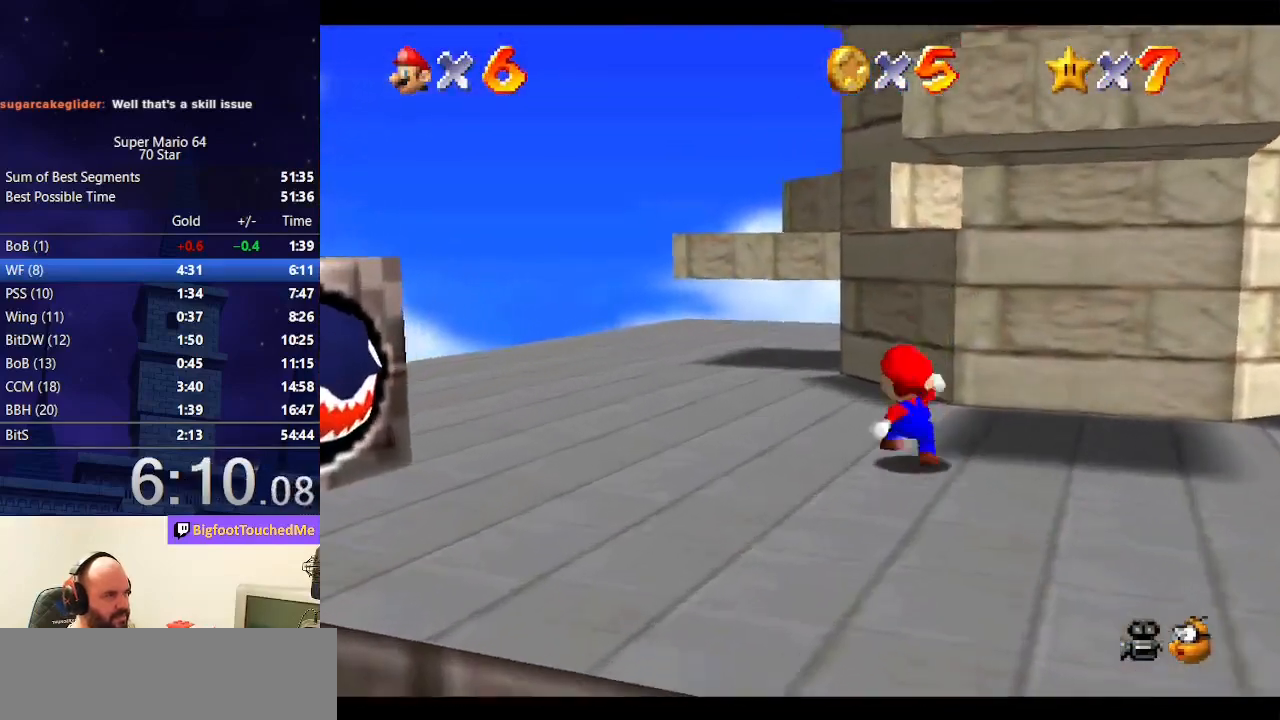
{"buttons": [], "left_stick": "up", "events": [[67, "A", "down"], [333, "left_stick", "up"], [367, "A", "up"]]}
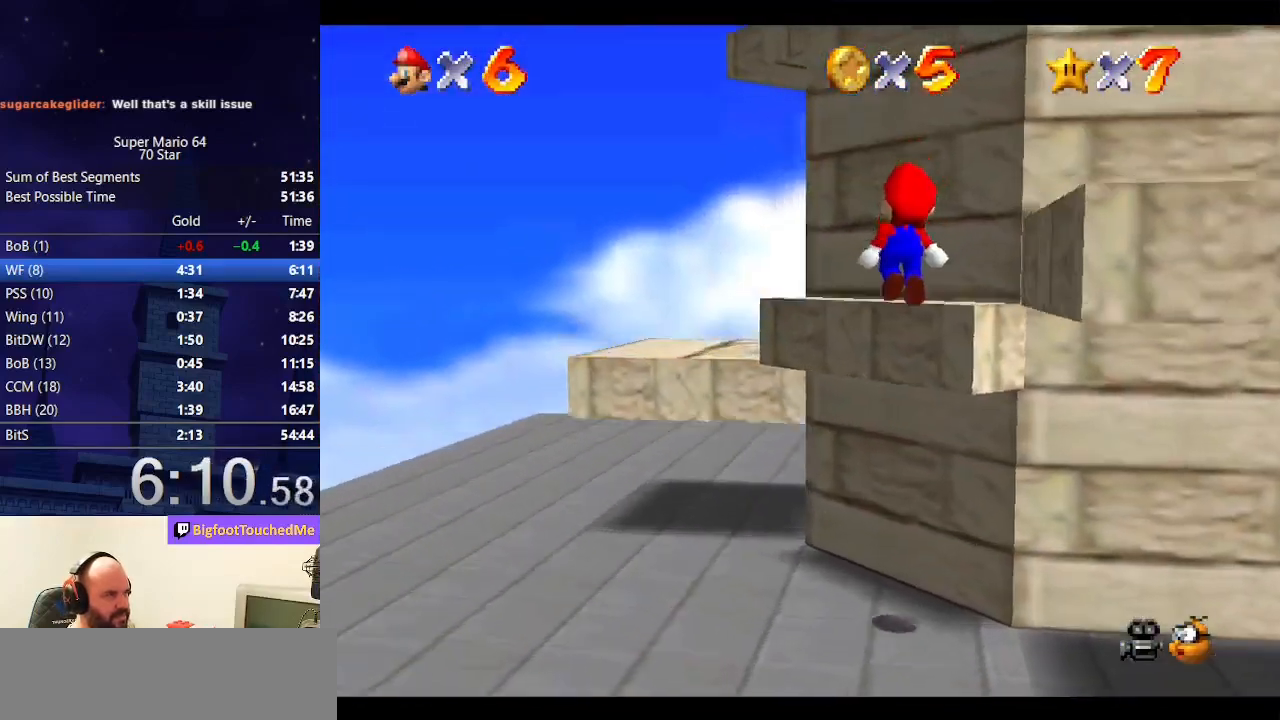
{"buttons": ["A", "B"], "left_stick": "up", "events": [[200, "A", "down"], [367, "B", "down"]]}
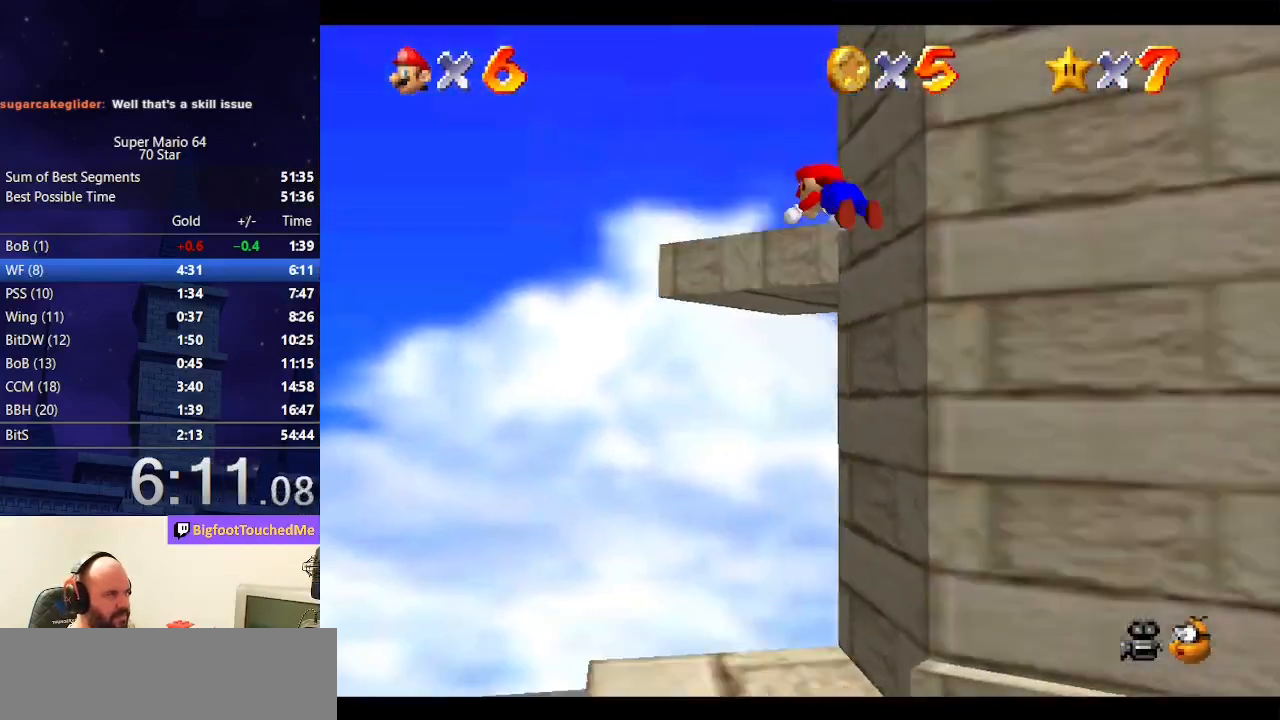
{"buttons": [], "left_stick": "up-right", "events": [[100, "left_stick", "up-right"], [400, "A", "up"], [400, "B", "up"]]}
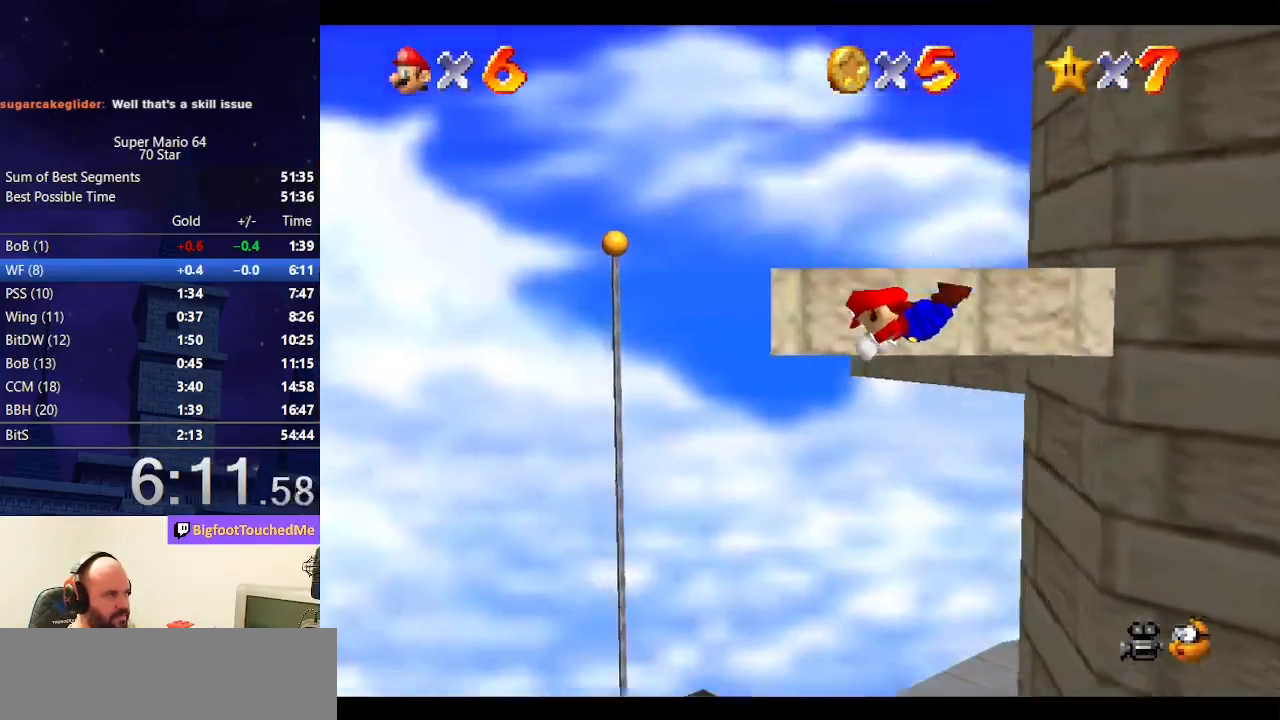
{"buttons": [], "left_stick": "right", "events": [[367, "left_stick", "right"]]}
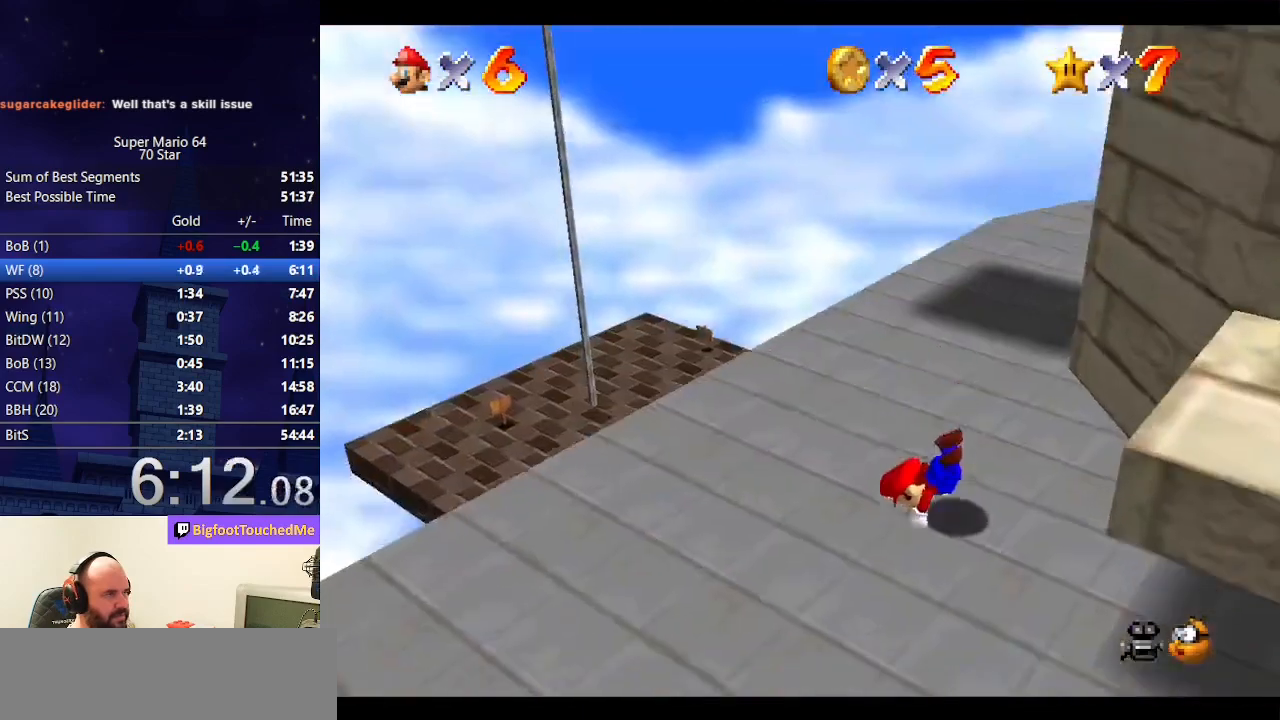
{"buttons": [], "left_stick": "center", "events": [[100, "A", "down"], [133, "B", "down"], [333, "A", "up"], [333, "B", "up"], [500, "left_stick", "center"]]}
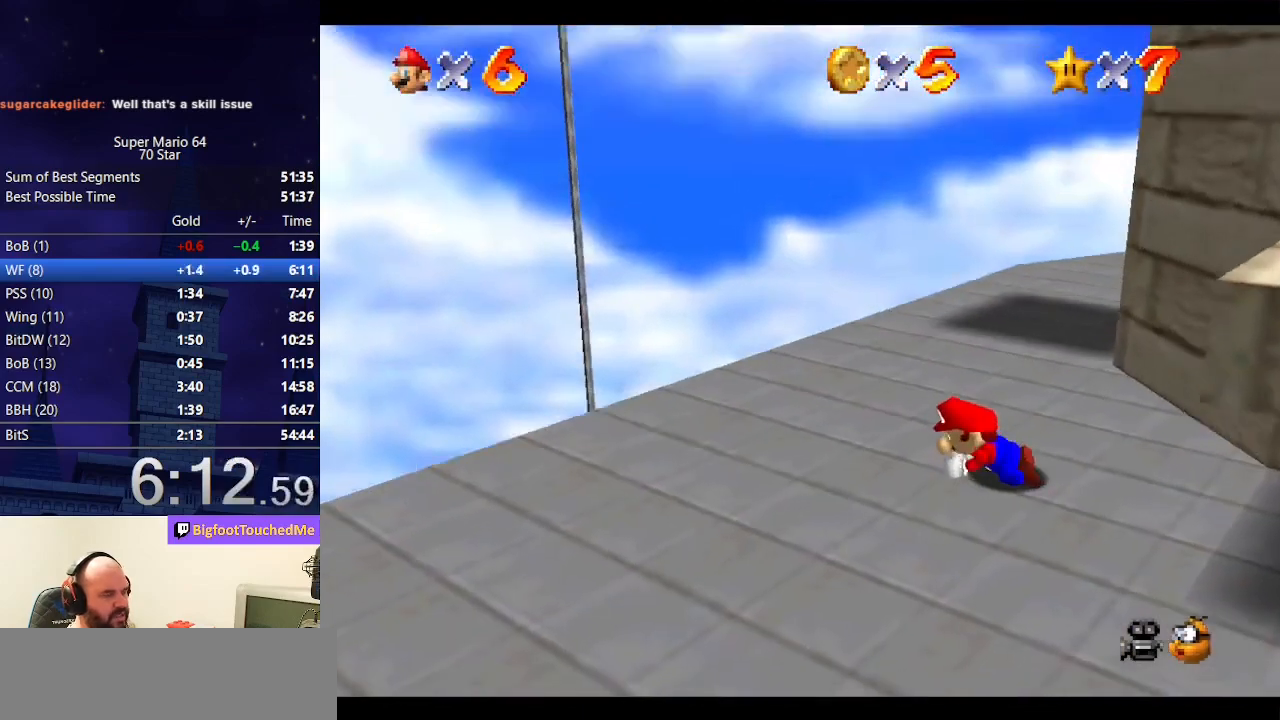
{"buttons": [], "left_stick": "center", "events": [[333, "left_stick", "right"], [367, "C_DOWN", "down"], [367, "C_LEFT", "down"], [467, "C_DOWN", "up"], [467, "C_LEFT", "up"], [467, "left_stick", "center"]]}
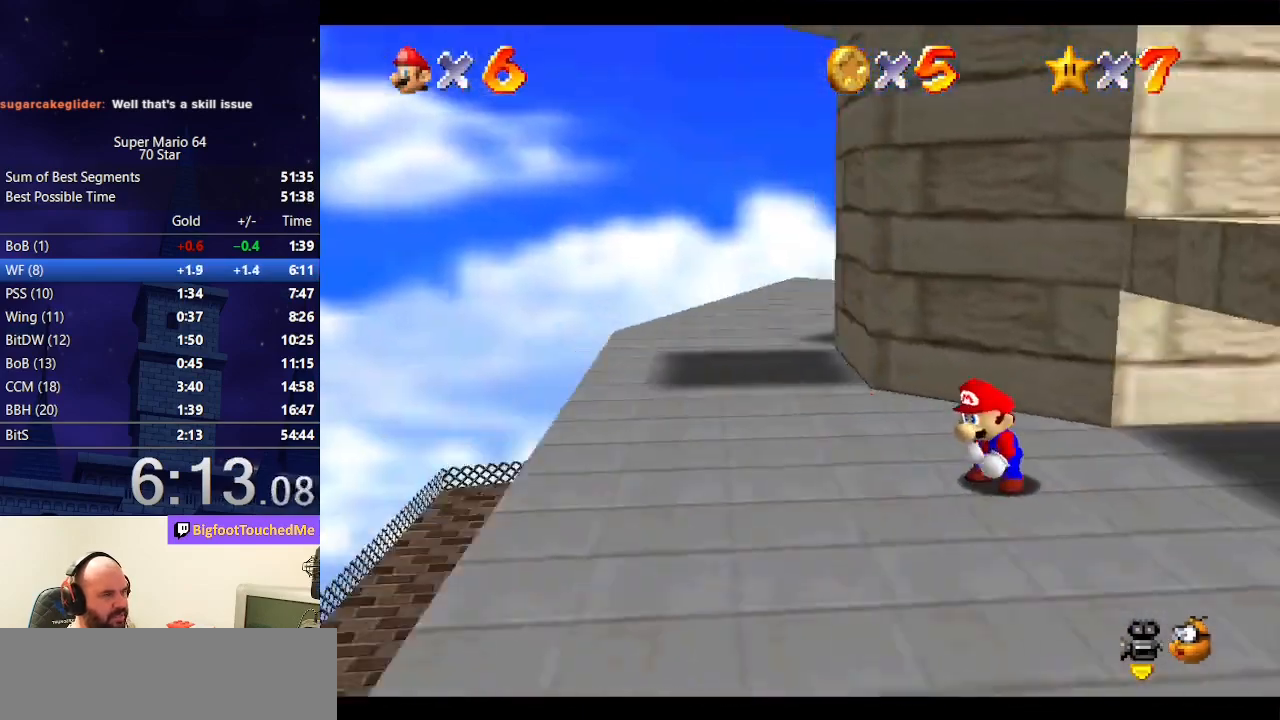
{"buttons": ["A"], "left_stick": "up-right", "events": [[133, "left_stick", "right"], [267, "left_stick", "up-right"], [400, "A", "down"]]}
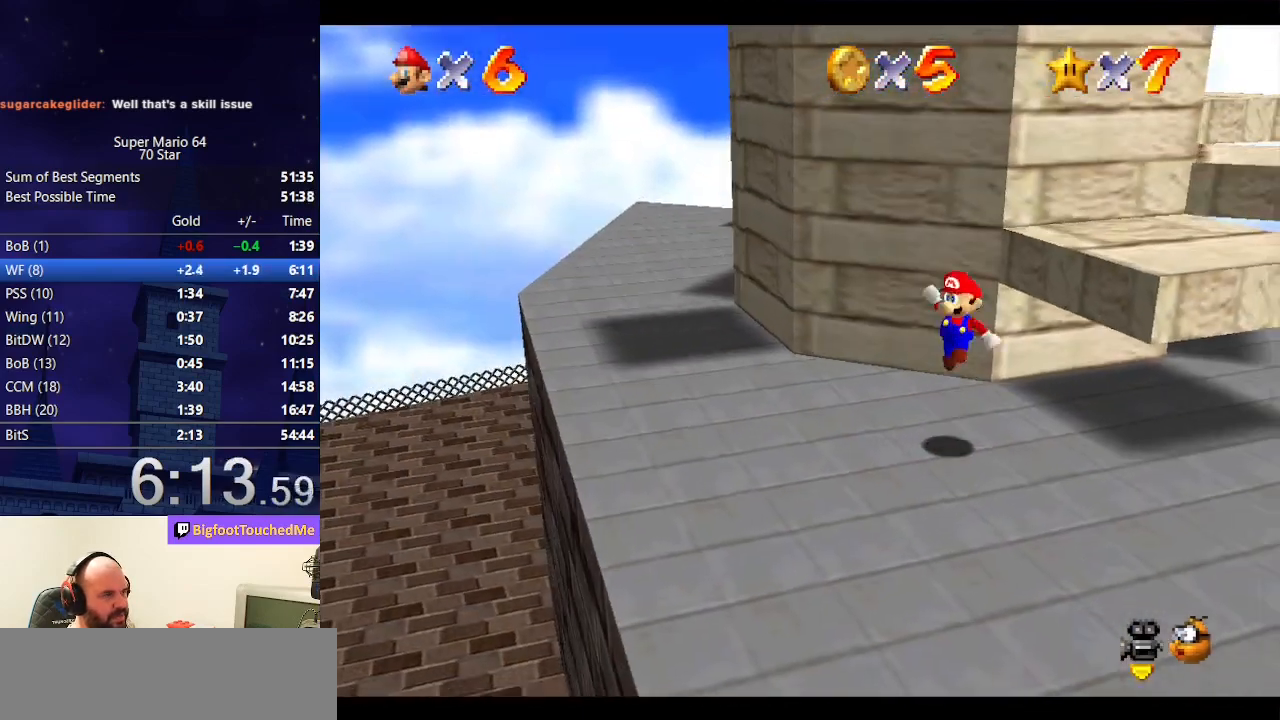
{"buttons": [], "left_stick": "down-left", "events": [[133, "A", "up"], [167, "A", "down"], [333, "left_stick", "center"], [367, "A", "up"], [400, "left_stick", "down-left"]]}
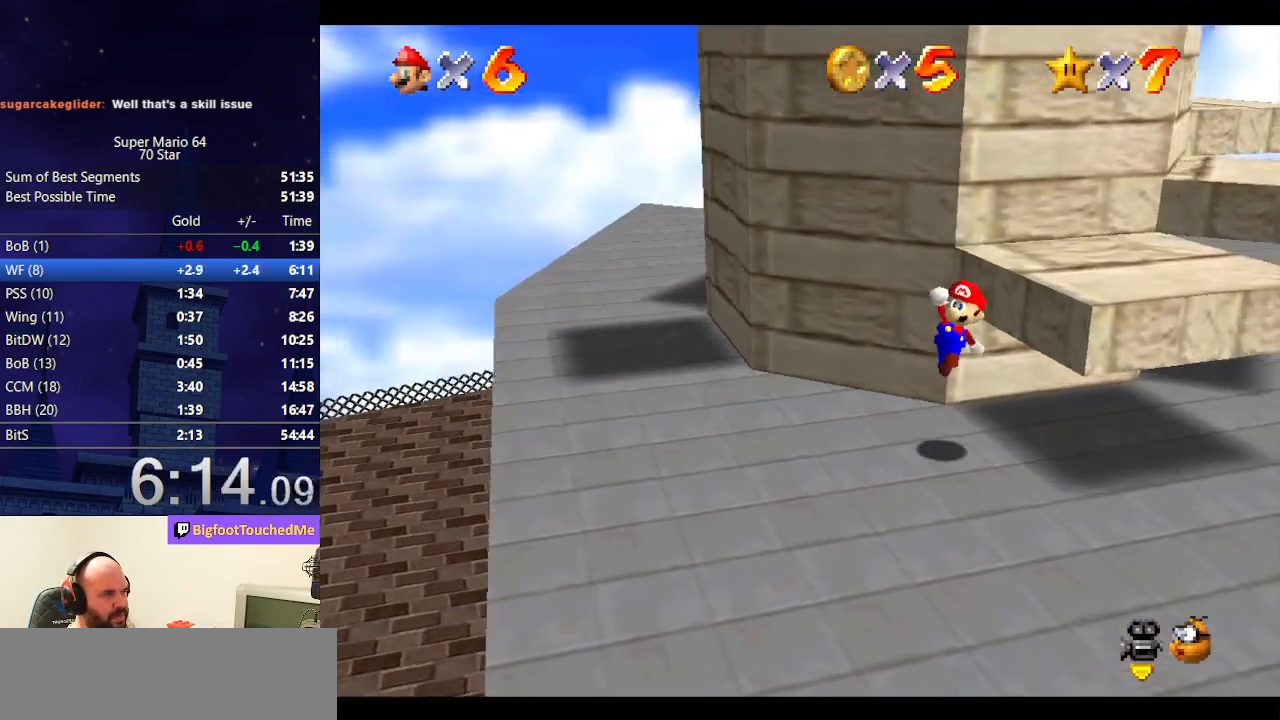
{"buttons": ["A"], "left_stick": "right", "events": [[100, "left_stick", "center"], [200, "A", "down"], [233, "left_stick", "right"]]}
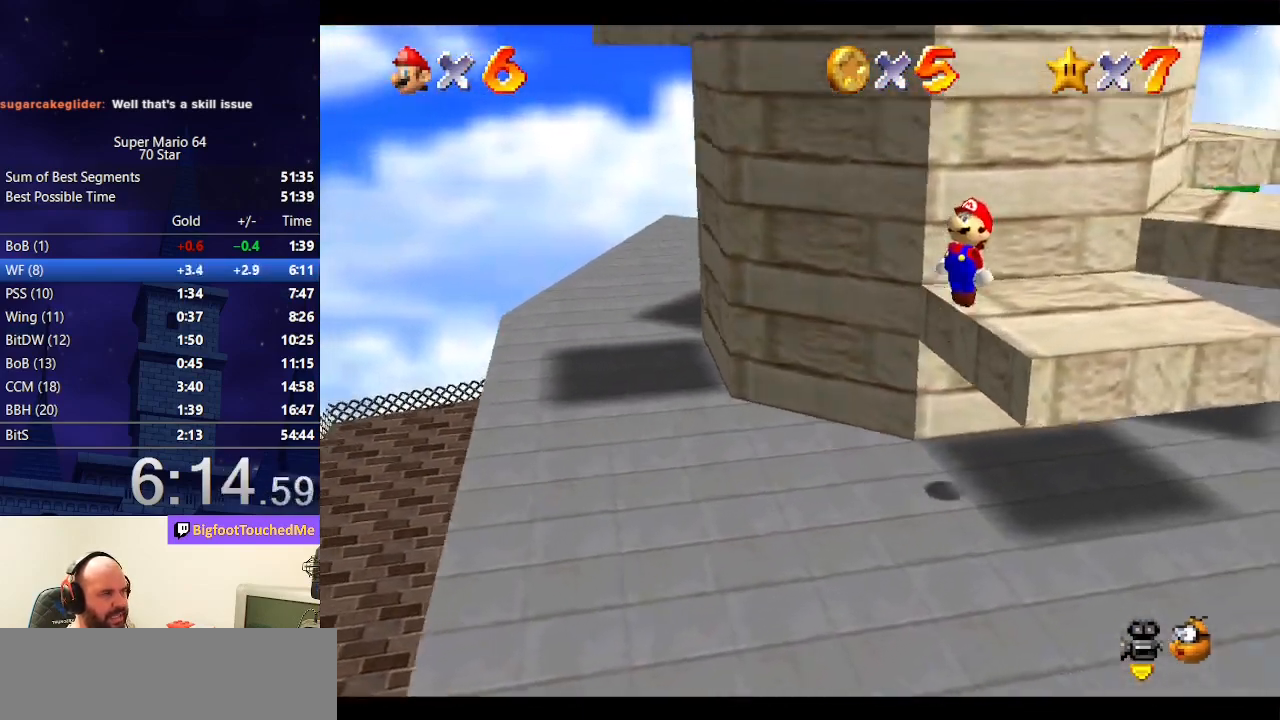
{"buttons": [], "left_stick": "down", "events": [[167, "A", "up"], [300, "left_stick", "center"], [467, "left_stick", "down"]]}
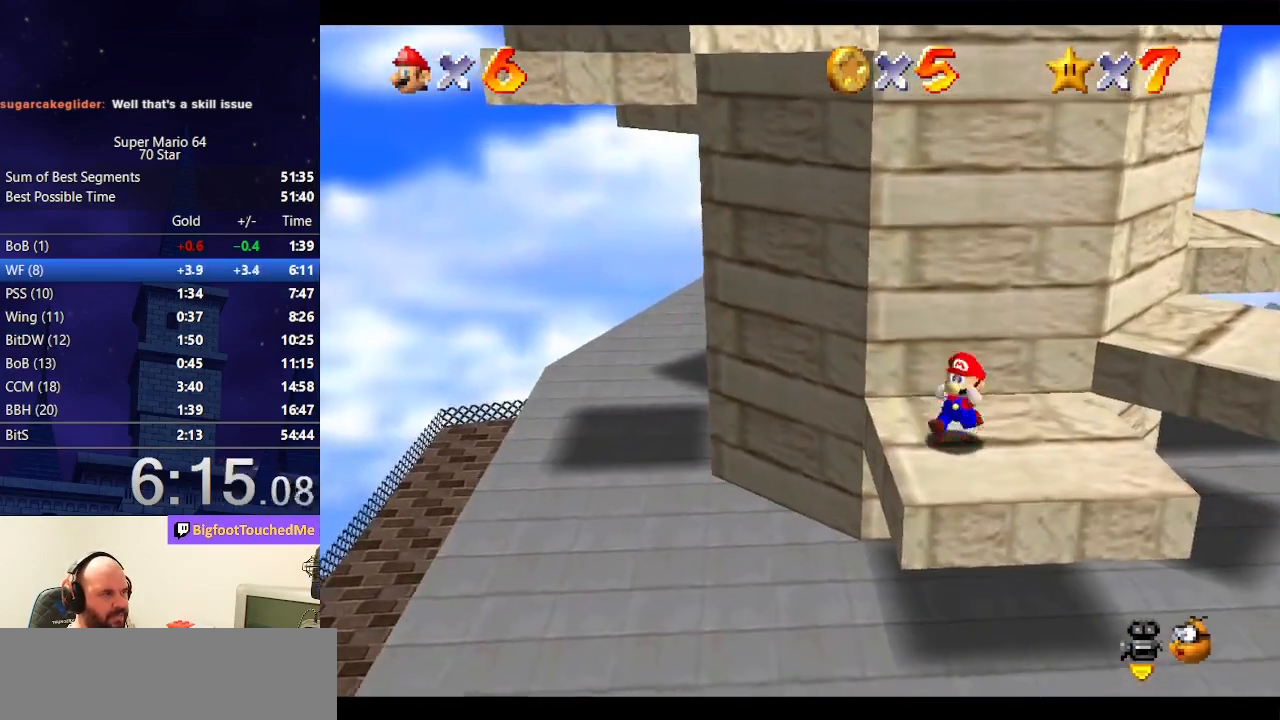
{"buttons": [], "left_stick": "up-left", "events": [[300, "left_stick", "up-right"], [433, "left_stick", "up-left"]]}
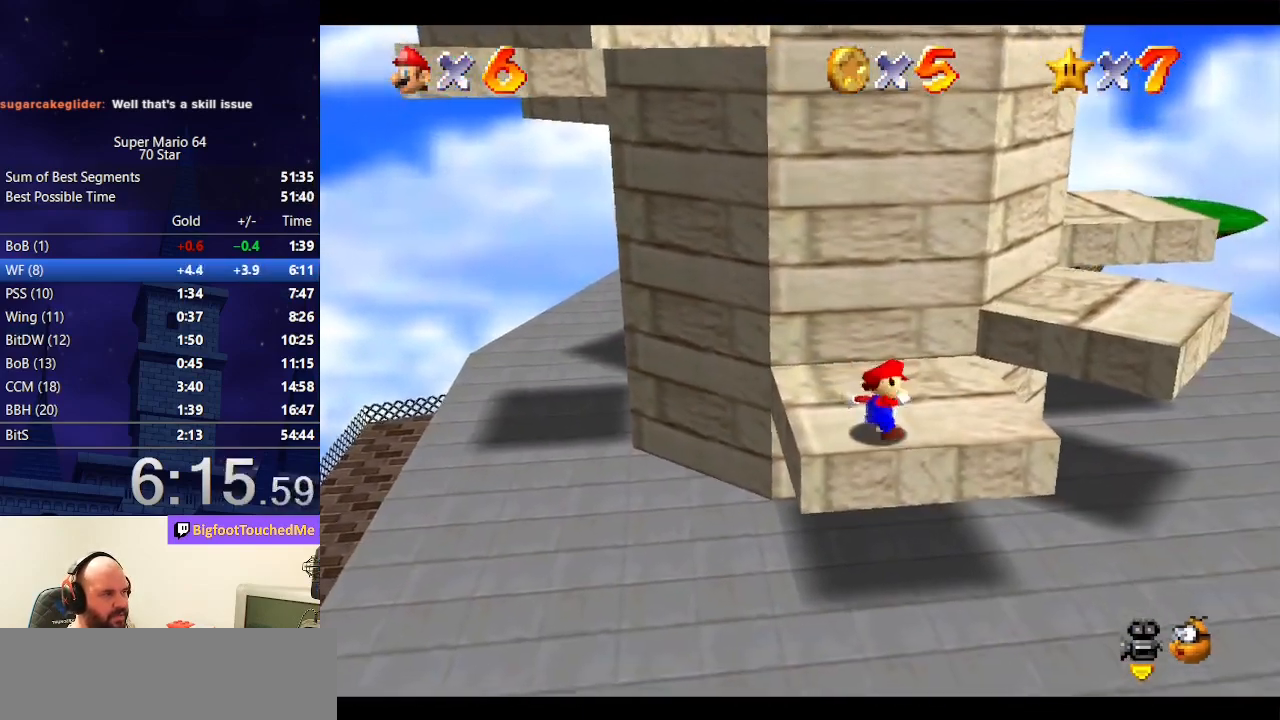
{"buttons": [], "left_stick": "up-left", "events": [[67, "A", "down"], [233, "left_stick", "up"], [333, "left_stick", "up-left"], [500, "A", "up"]]}
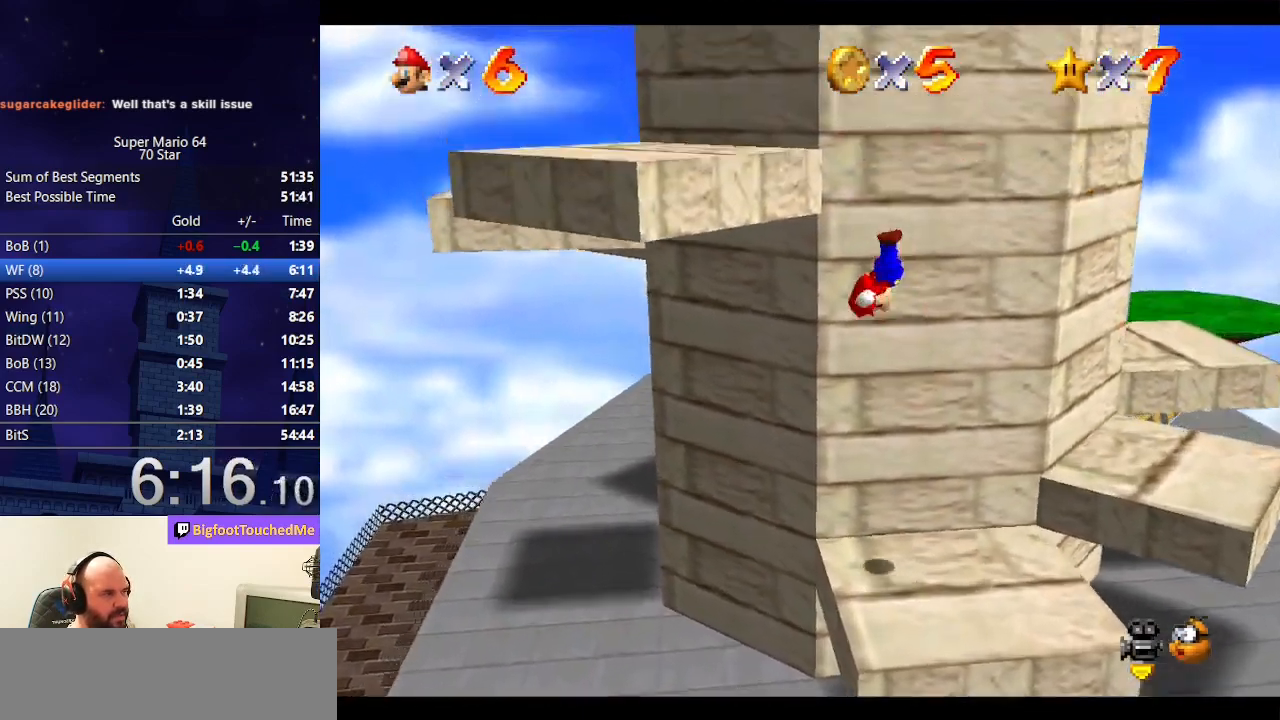
{"buttons": ["A"], "left_stick": "up-left", "events": [[233, "A", "down"]]}
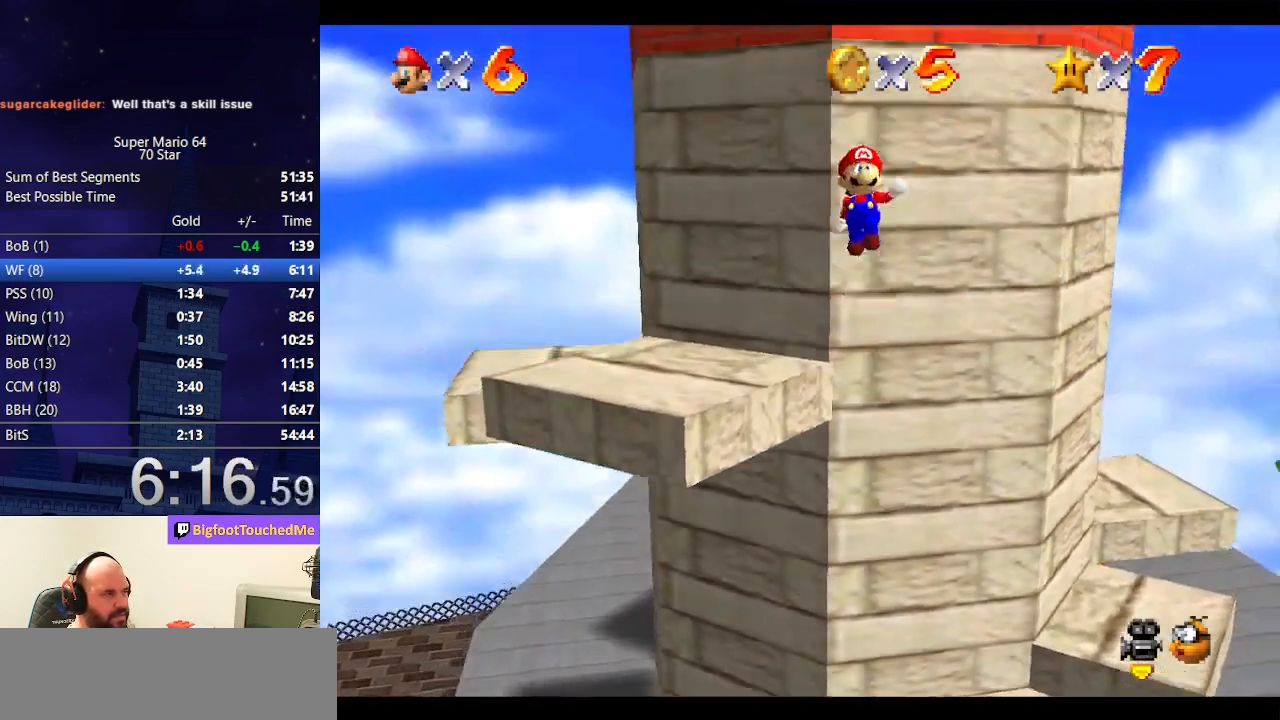
{"buttons": [], "left_stick": "left", "events": [[233, "left_stick", "left"], [300, "A", "up"]]}
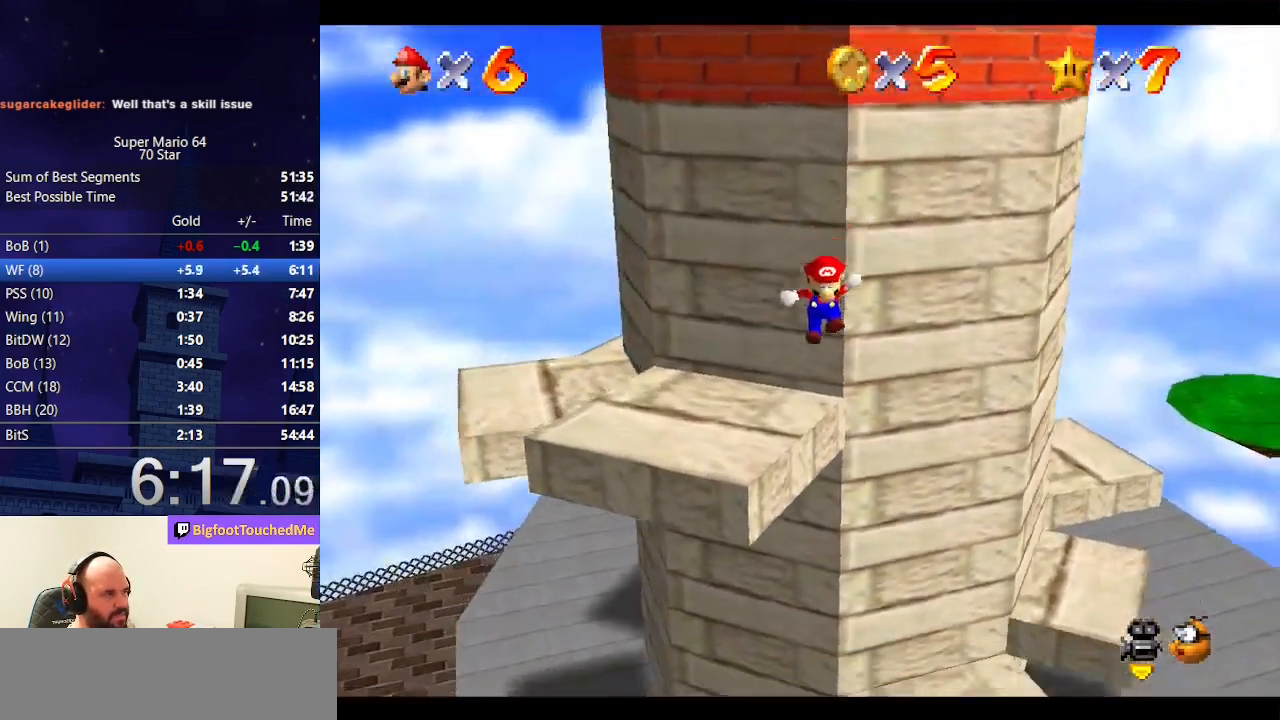
{"buttons": [], "left_stick": "center", "events": [[200, "left_stick", "center"]]}
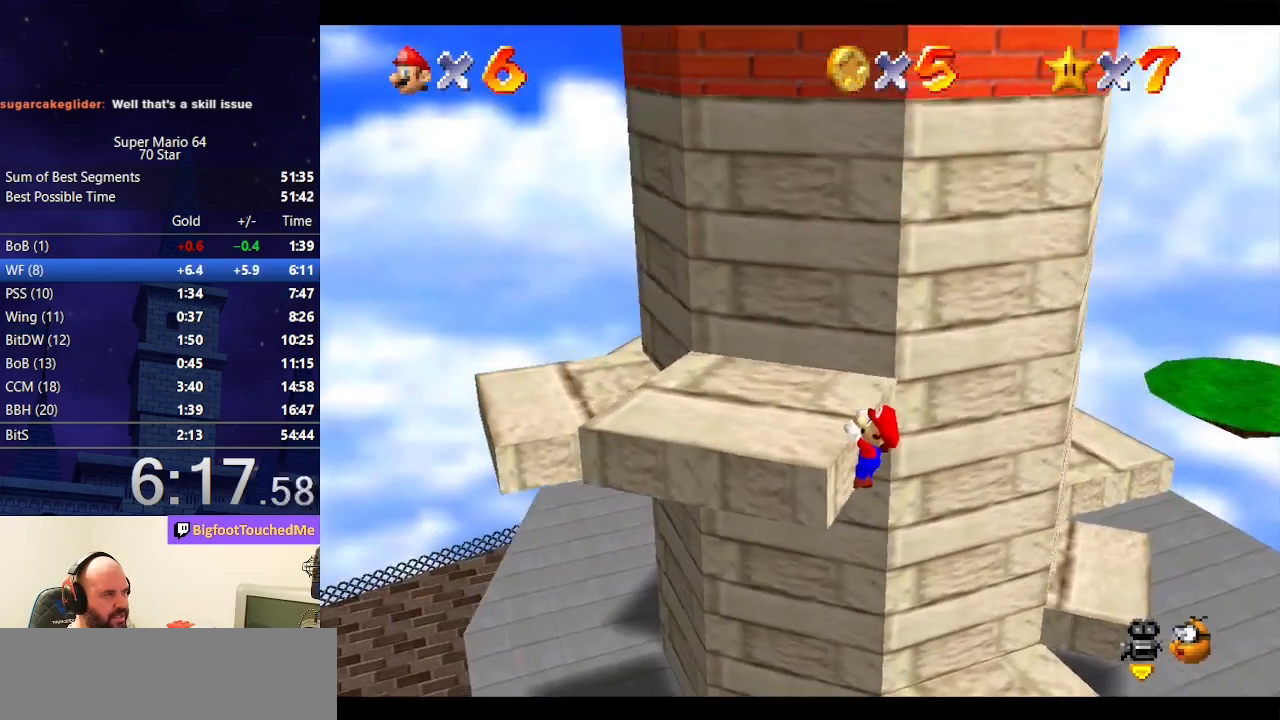
{"buttons": ["C_DOWN", "C_LEFT"], "left_stick": "center", "events": [[33, "A", "down"], [167, "A", "up"], [433, "C_LEFT", "down"], [467, "C_DOWN", "down"]]}
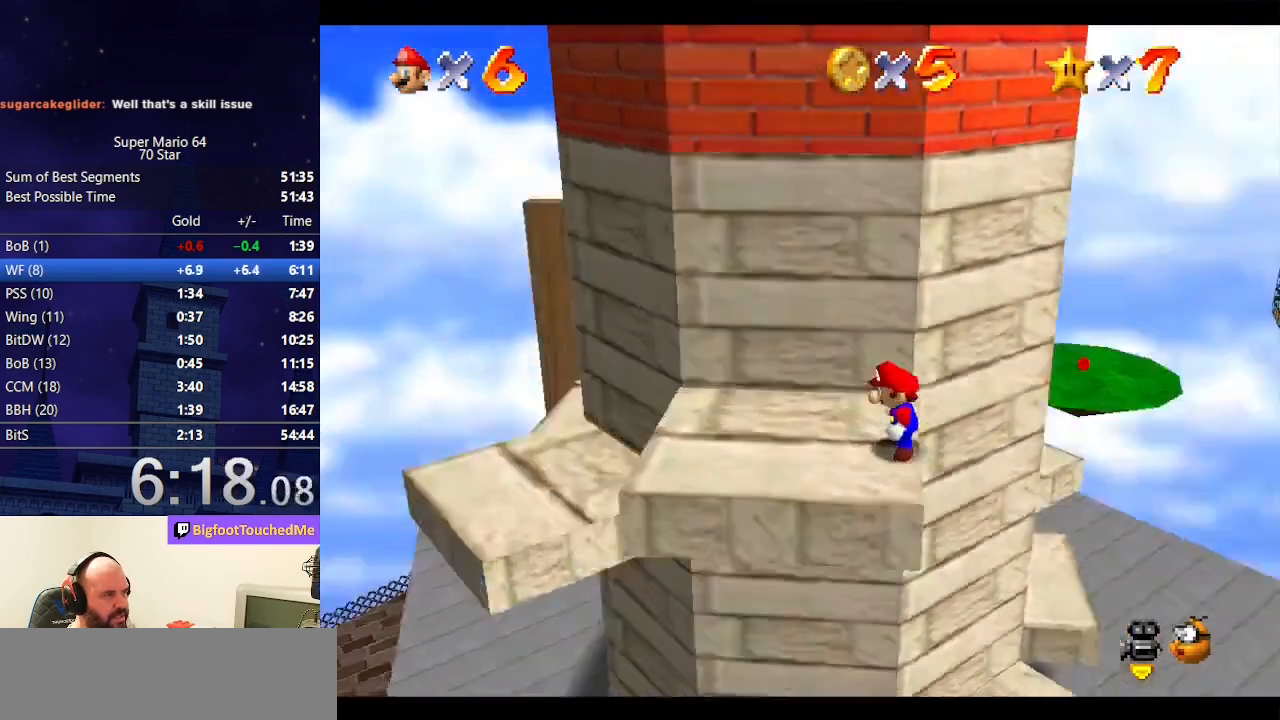
{"buttons": [], "left_stick": "left", "events": [[33, "C_DOWN", "up"], [33, "C_LEFT", "up"], [333, "left_stick", "left"]]}
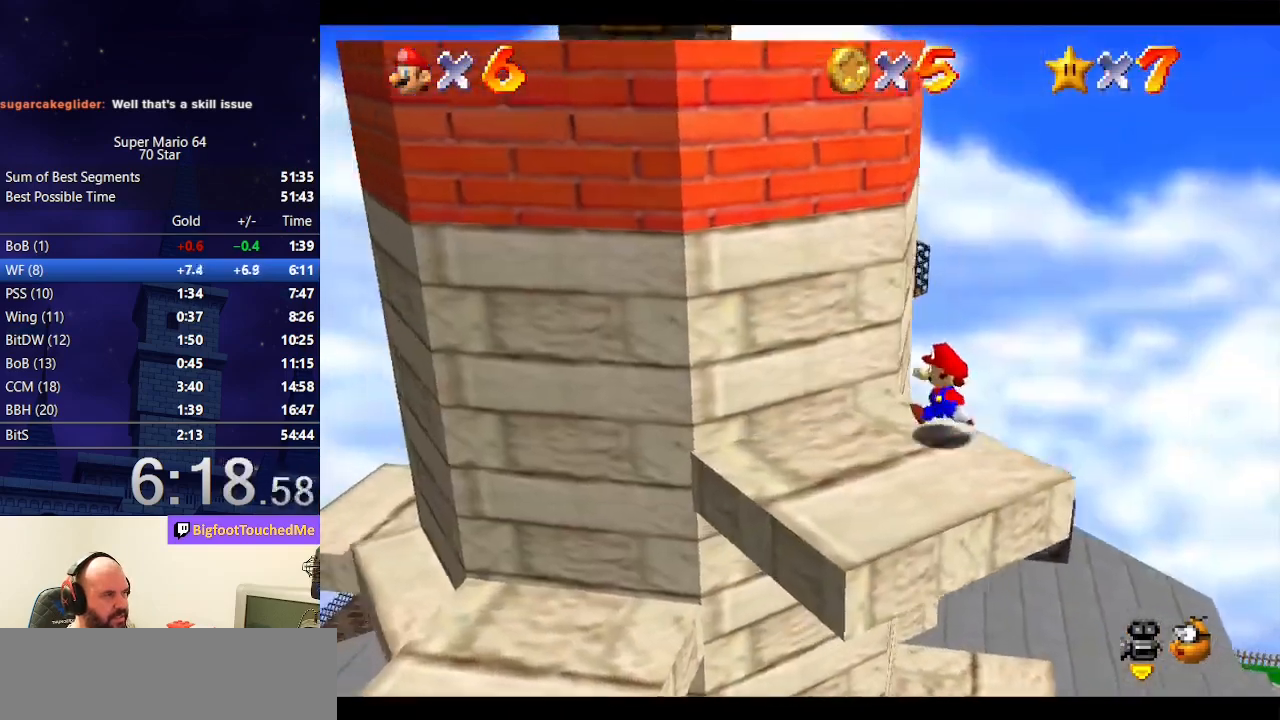
{"buttons": [], "left_stick": "right", "events": [[133, "left_stick", "down-left"], [333, "left_stick", "right"]]}
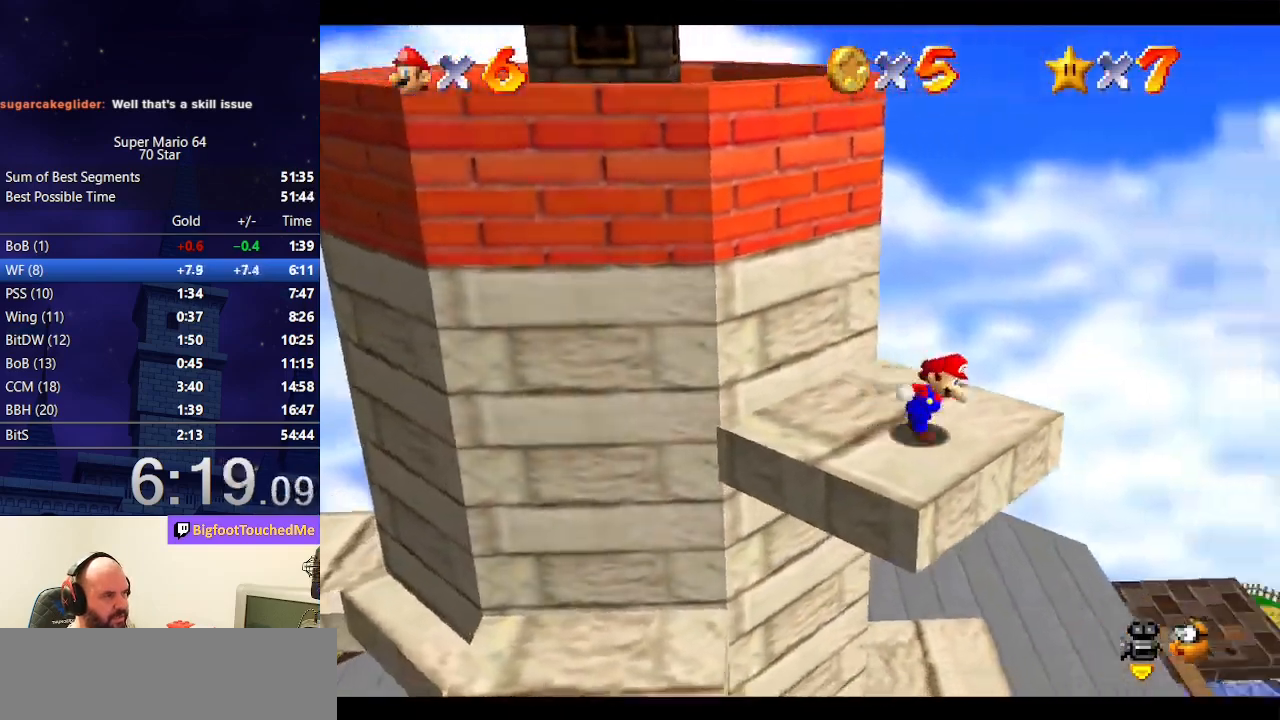
{"buttons": ["A"], "left_stick": "up-left", "events": [[33, "left_stick", "up"], [100, "left_stick", "up-left"], [167, "A", "down"]]}
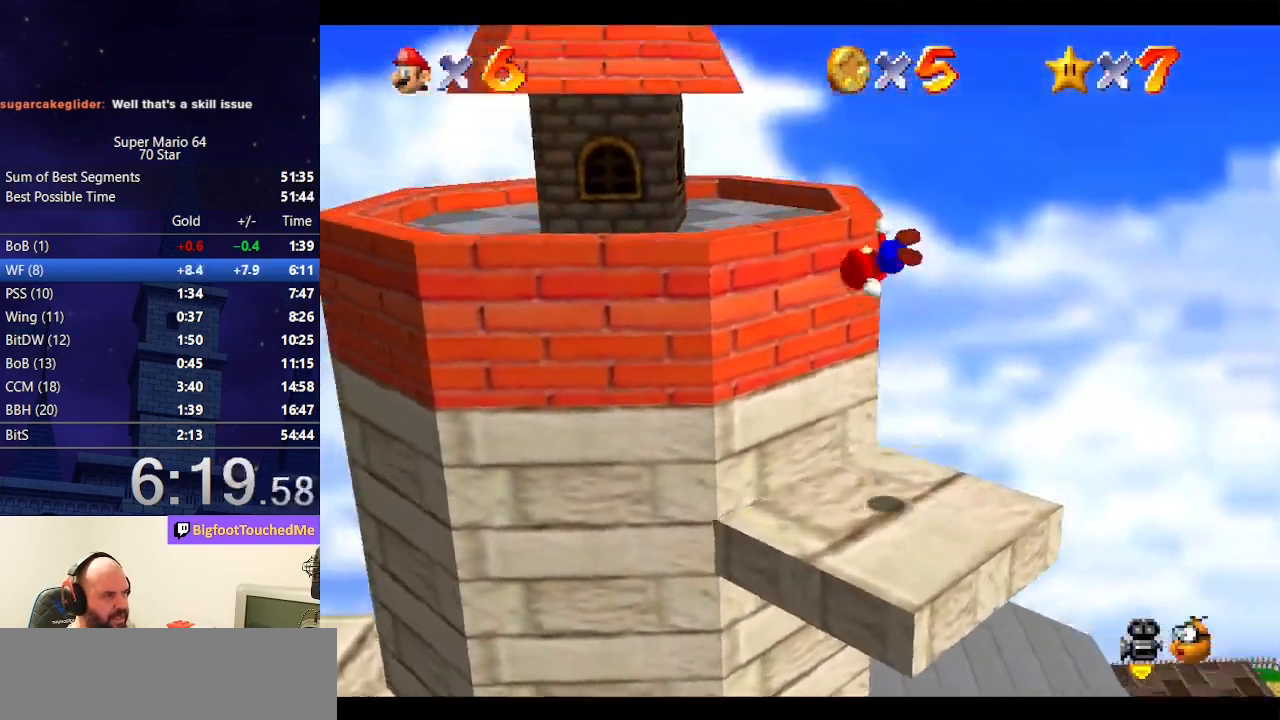
{"buttons": [], "left_stick": "up-right", "events": [[100, "A", "up"], [133, "left_stick", "up"], [233, "C_RIGHT", "down"], [367, "left_stick", "up-right"], [400, "C_RIGHT", "up"]]}
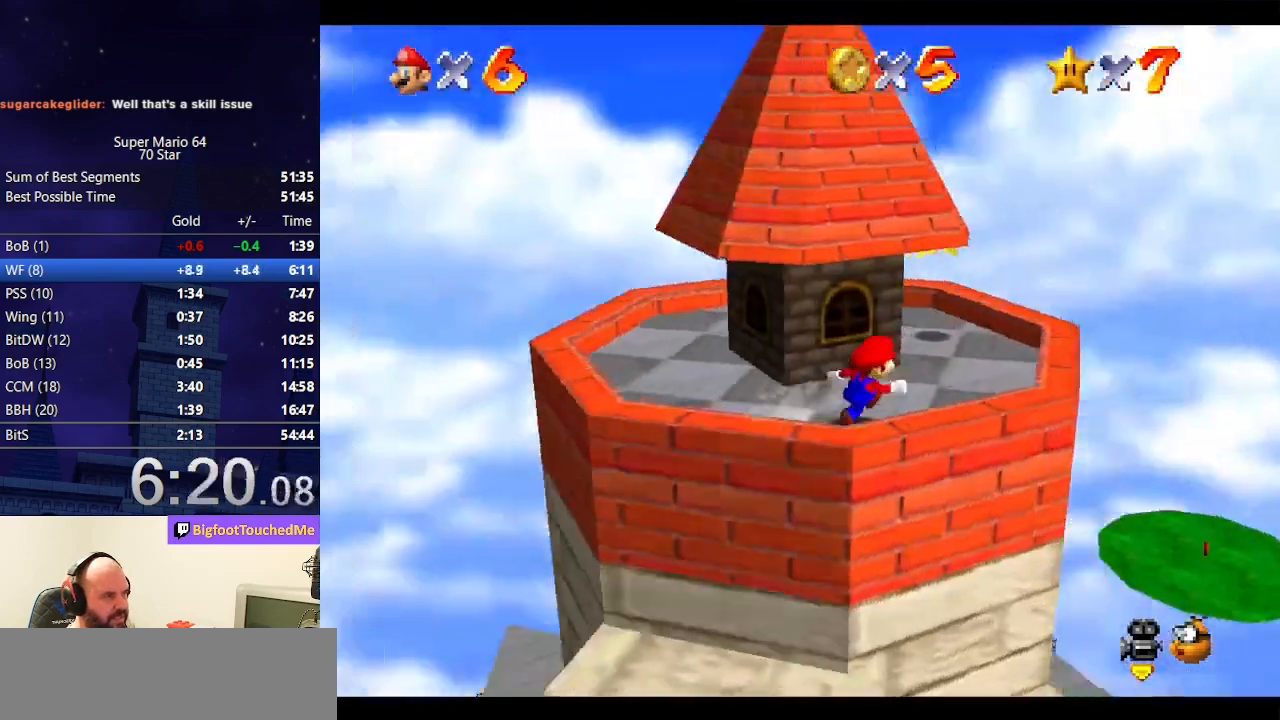
{"buttons": [], "left_stick": "center", "events": [[467, "left_stick", "center"]]}
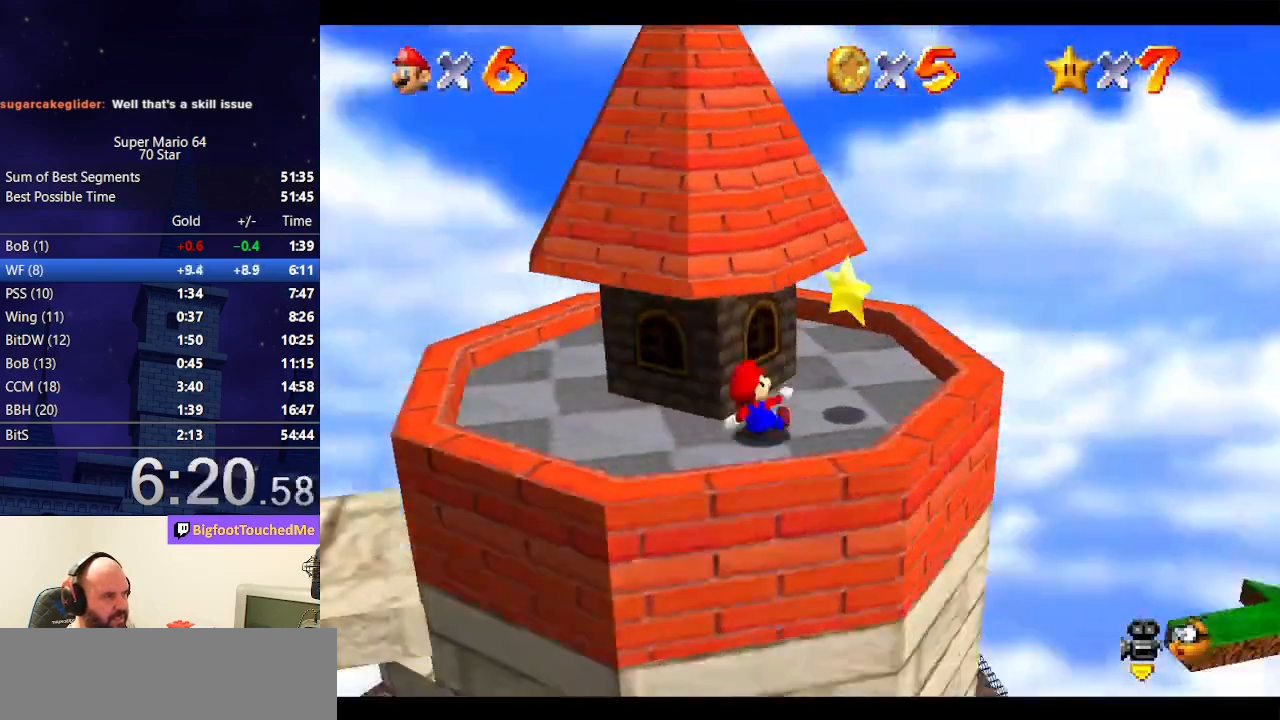
{"buttons": [], "left_stick": "center", "events": [[300, "A", "down"], [333, "A", "up"], [333, "Z", "down"], [500, "Z", "up"]]}